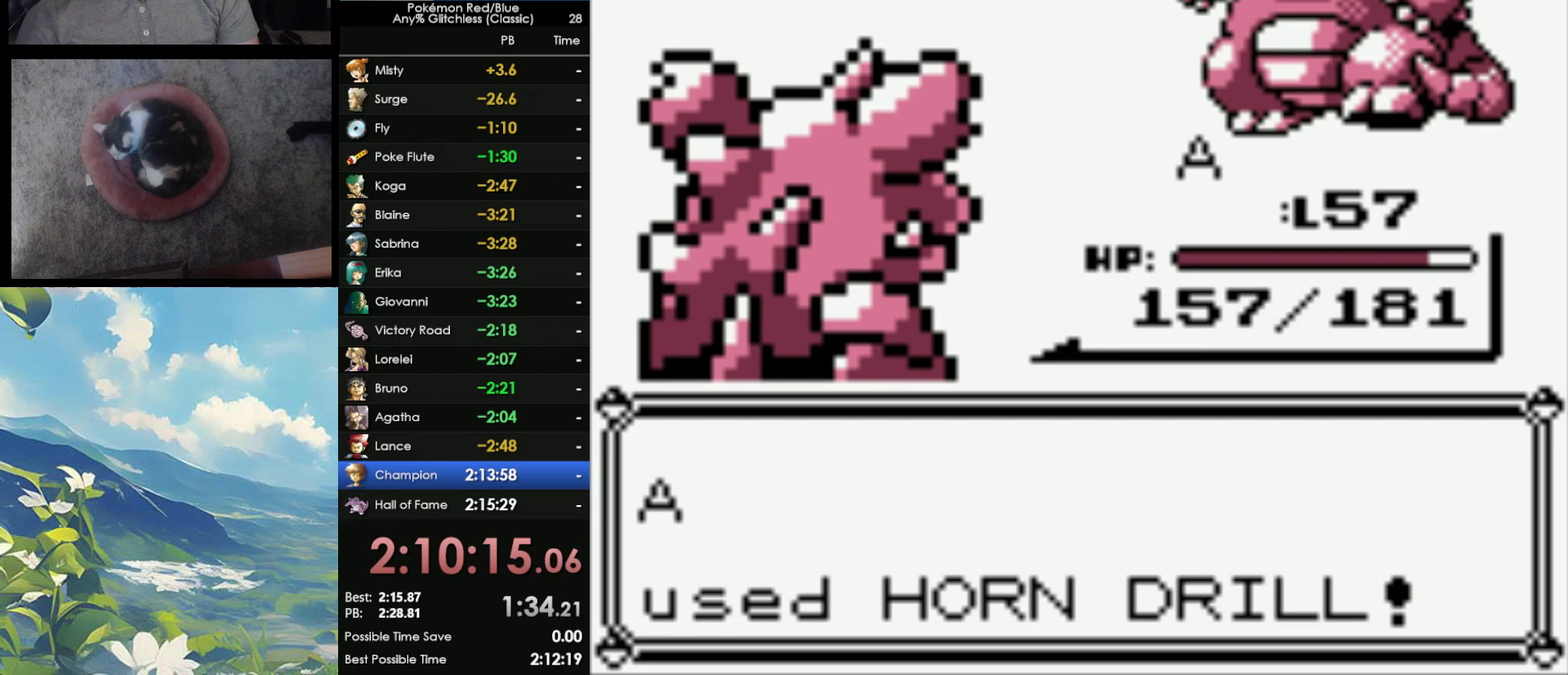
Gameplay with a controller (Nintendo layout); each line is a JSON object with the inputs held at the frame after it. "events" lists button and stick changes between this image and that frame as [ms after this image, input, new state], when the widget could be followed in between. Not read: DPAD_DOWN L3 R3.
{"buttons": [], "events": []}
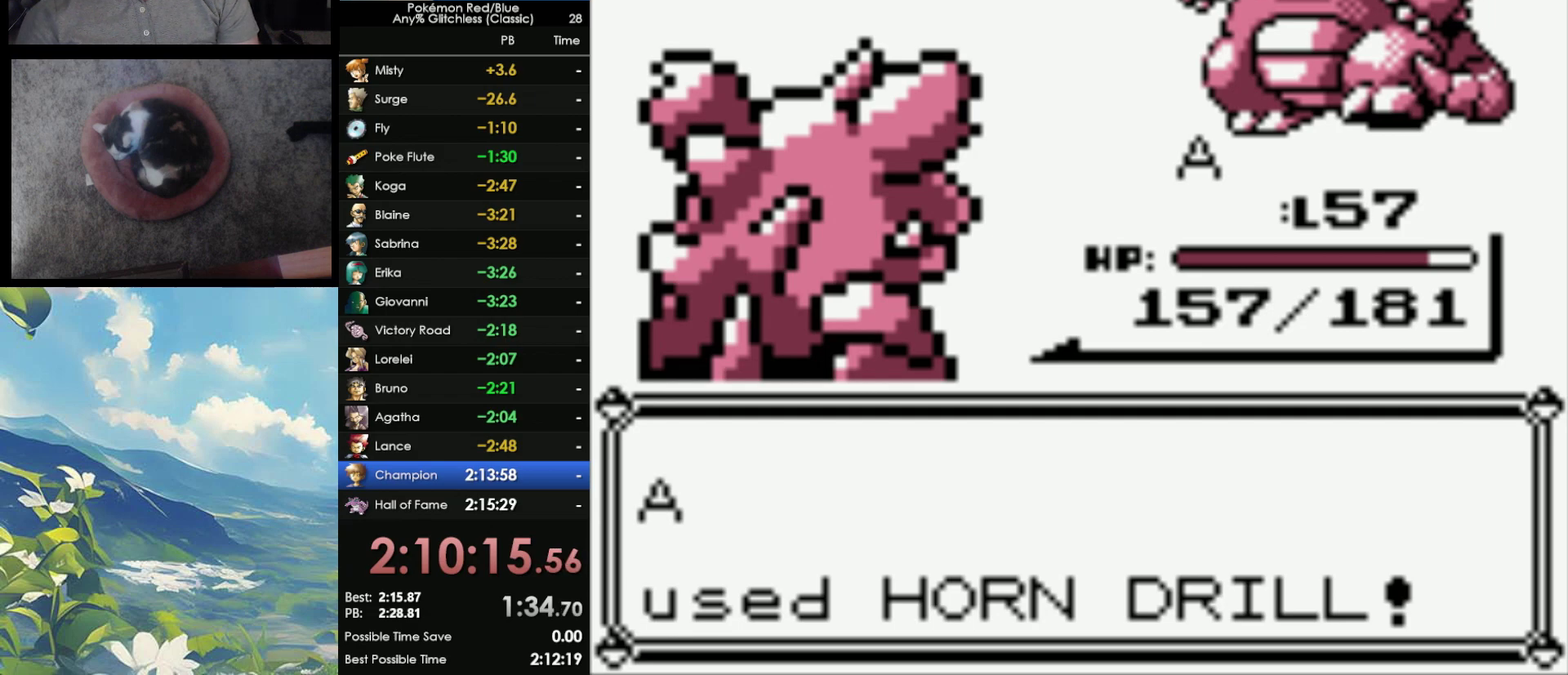
{"buttons": [], "events": []}
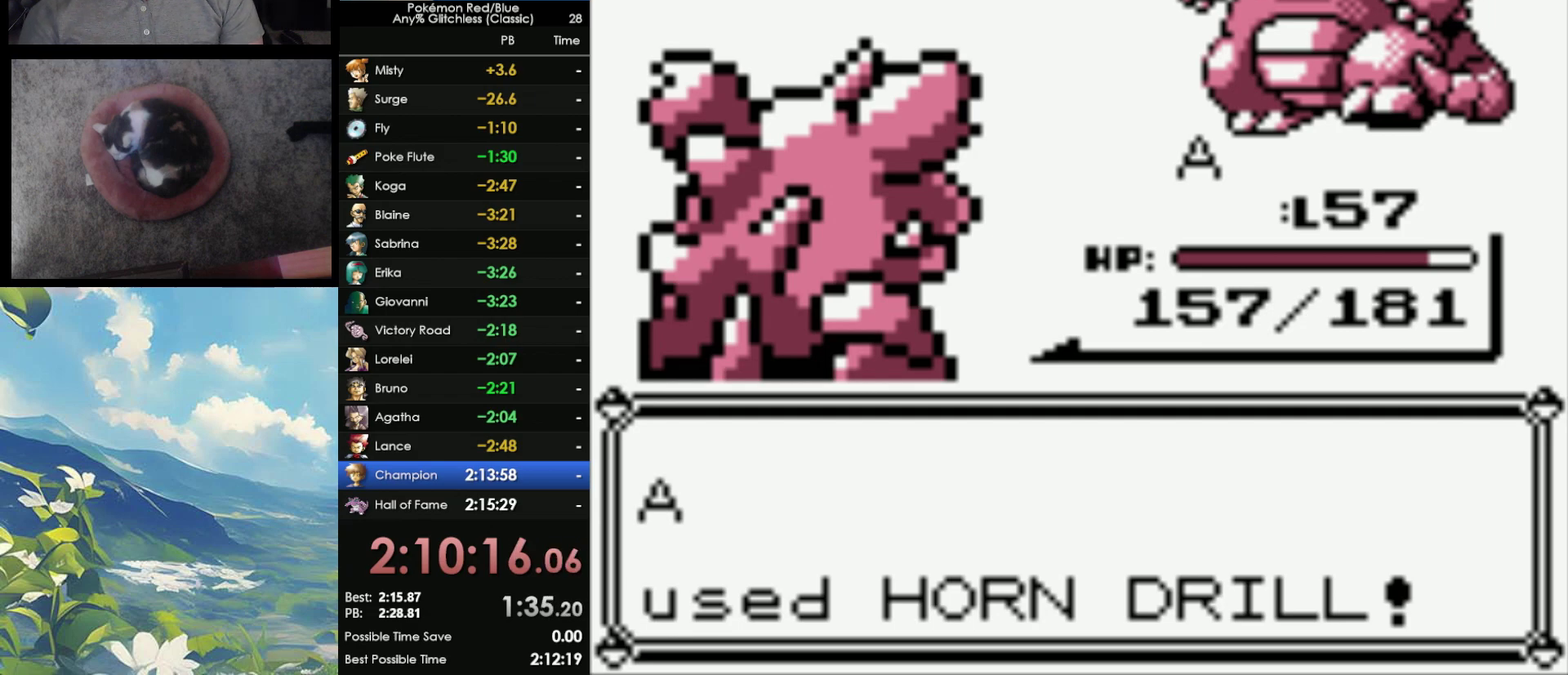
{"buttons": ["A"], "events": [[450, "A", "down"]]}
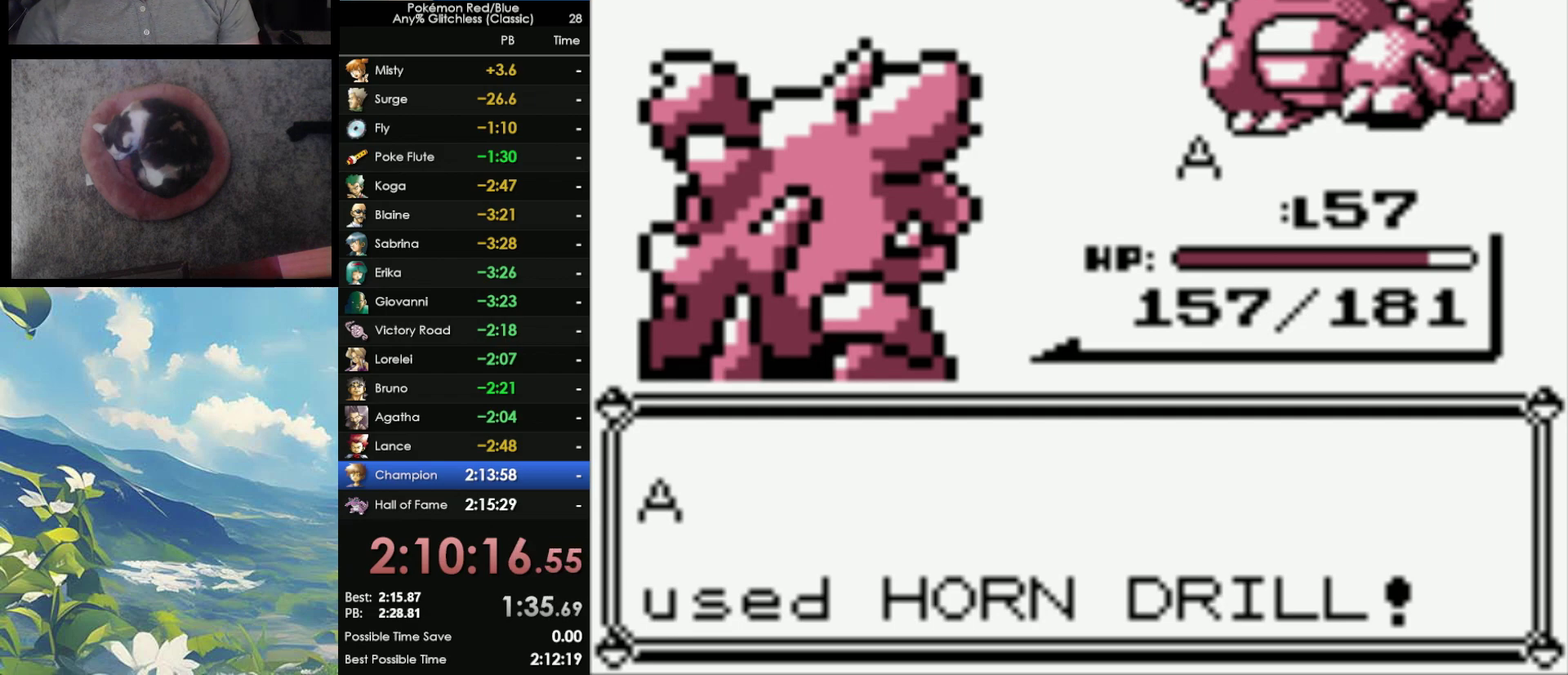
{"buttons": [], "events": [[33, "A", "up"], [100, "A", "down"], [183, "A", "up"], [233, "A", "down"], [333, "A", "up"], [417, "A", "down"], [483, "A", "up"]]}
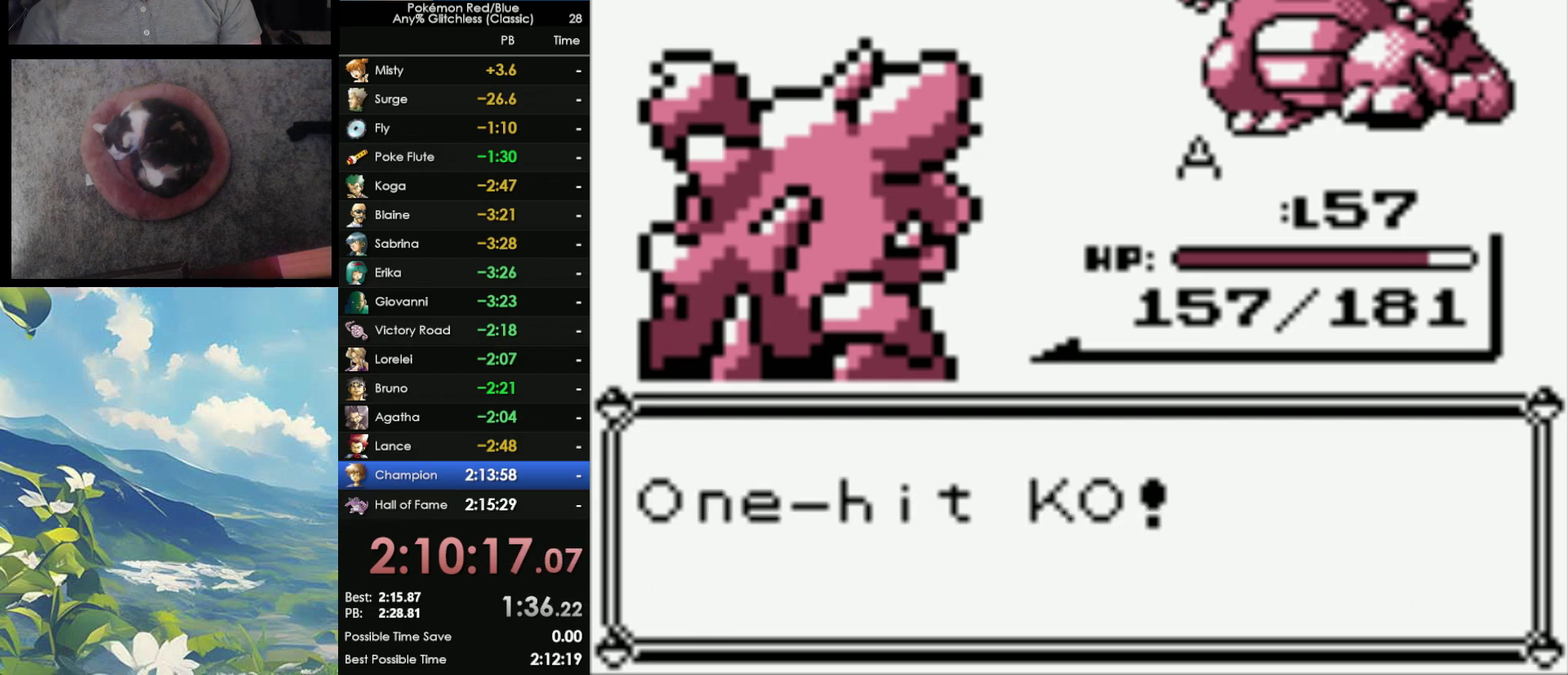
{"buttons": ["A"], "events": [[67, "A", "down"], [167, "A", "up"], [367, "A", "down"]]}
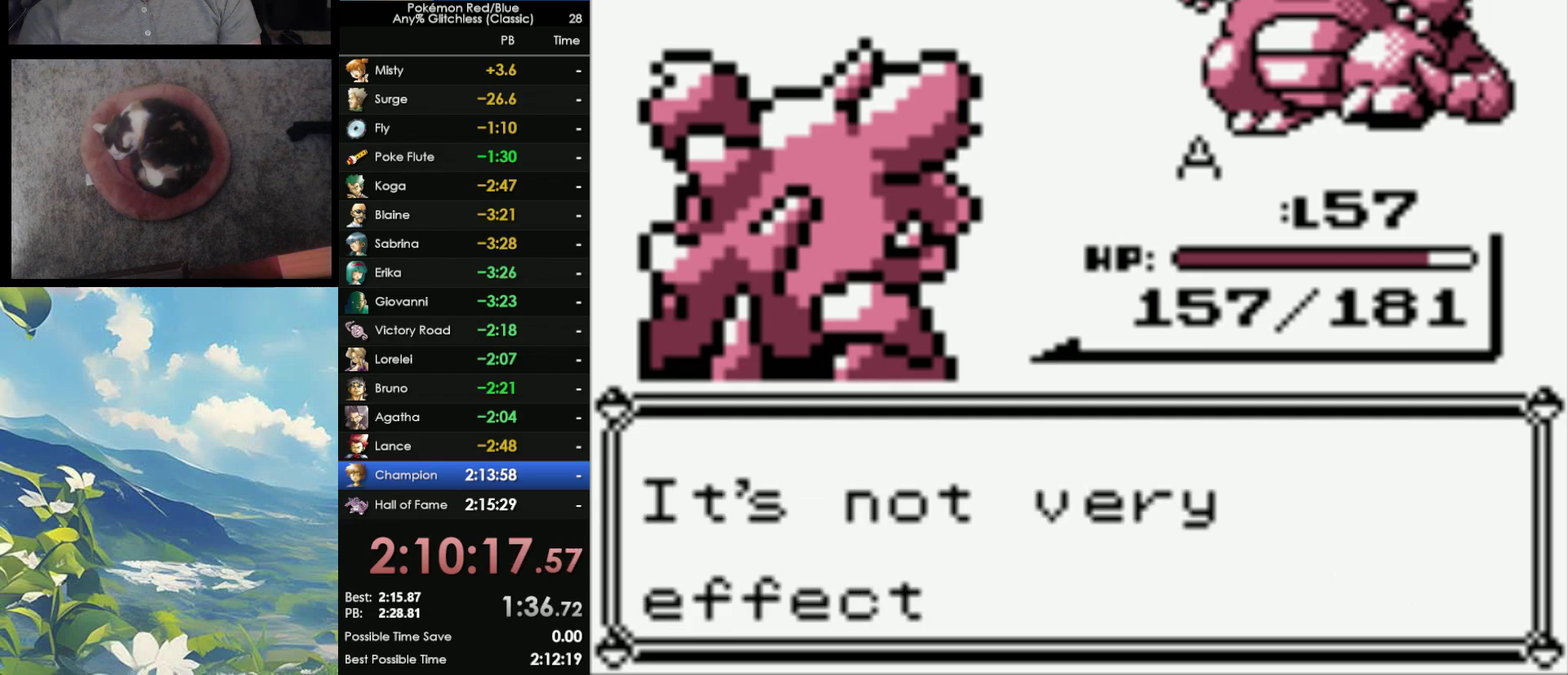
{"buttons": ["A"], "events": [[17, "A", "up"], [83, "A", "down"], [350, "A", "up"], [417, "A", "down"]]}
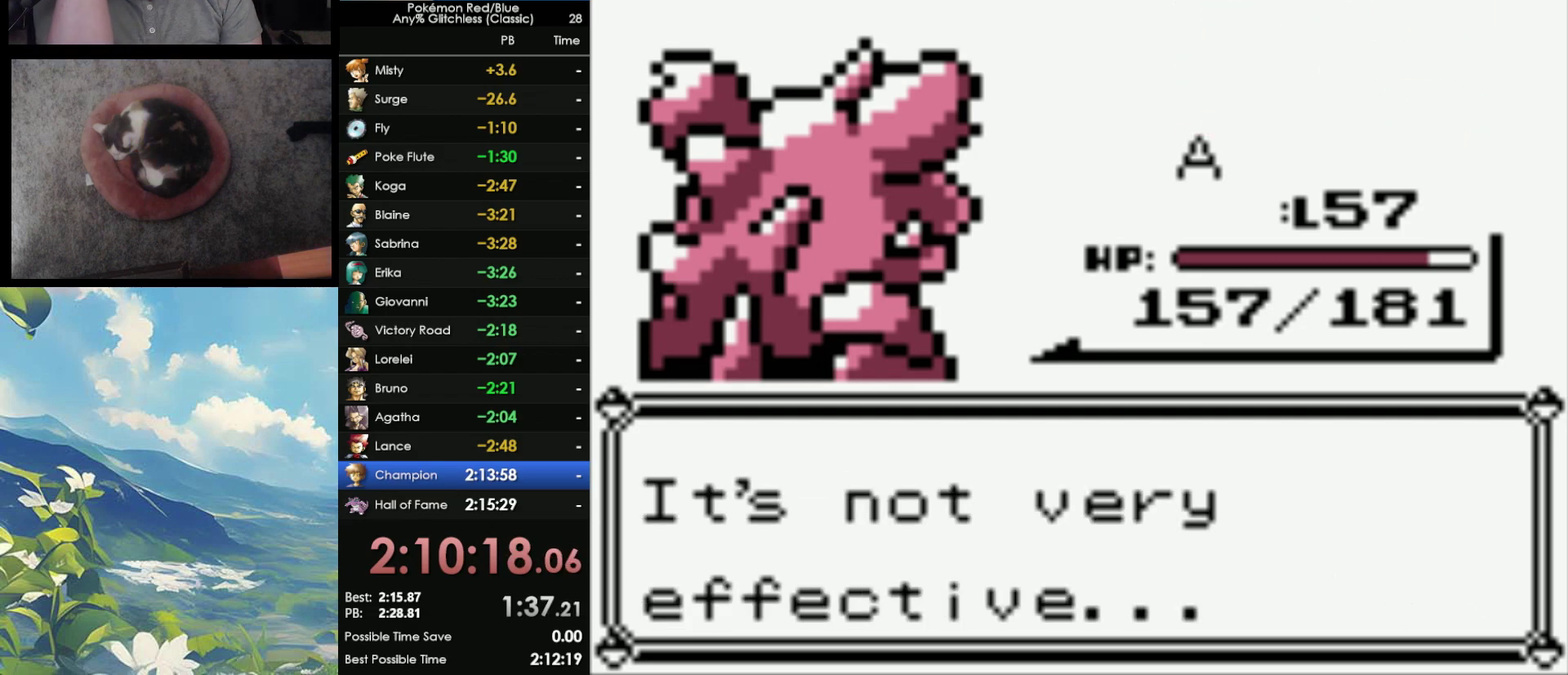
{"buttons": ["A"], "events": [[33, "A", "up"], [83, "A", "down"], [217, "A", "up"], [267, "A", "down"], [367, "A", "up"], [450, "A", "down"]]}
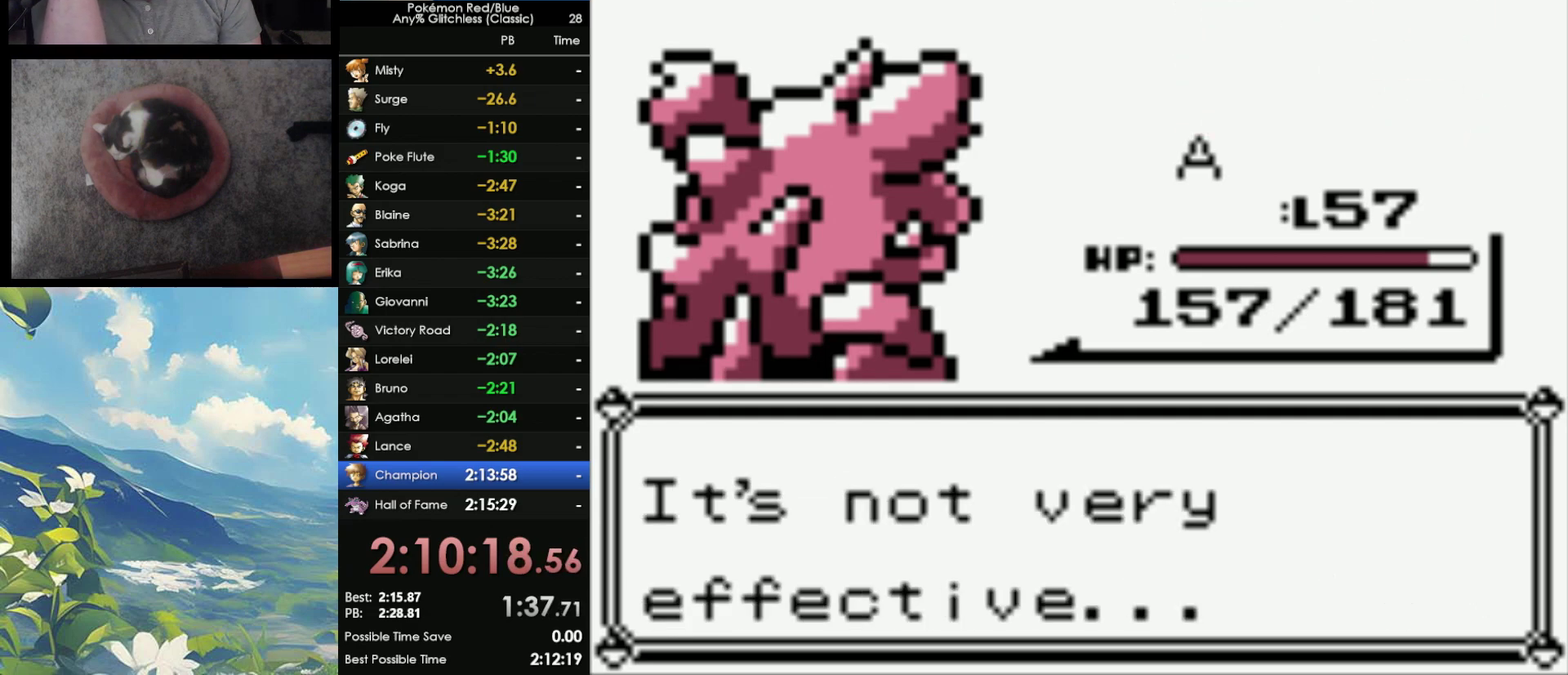
{"buttons": ["A"], "events": [[33, "A", "up"], [117, "A", "down"], [217, "A", "up"], [267, "A", "down"], [350, "A", "up"], [433, "A", "down"]]}
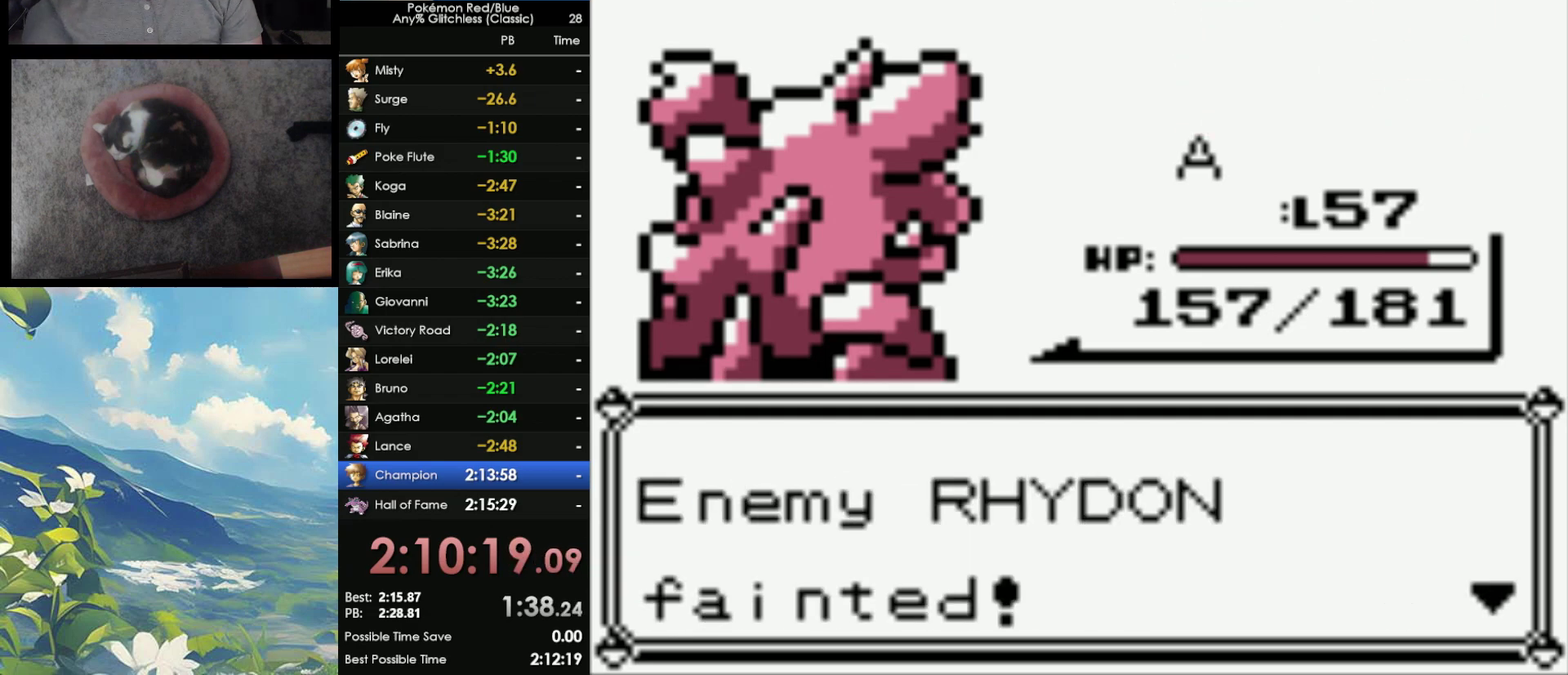
{"buttons": ["A"], "events": [[33, "A", "up"], [117, "A", "down"], [183, "A", "up"], [250, "A", "down"], [350, "A", "up"], [400, "A", "down"]]}
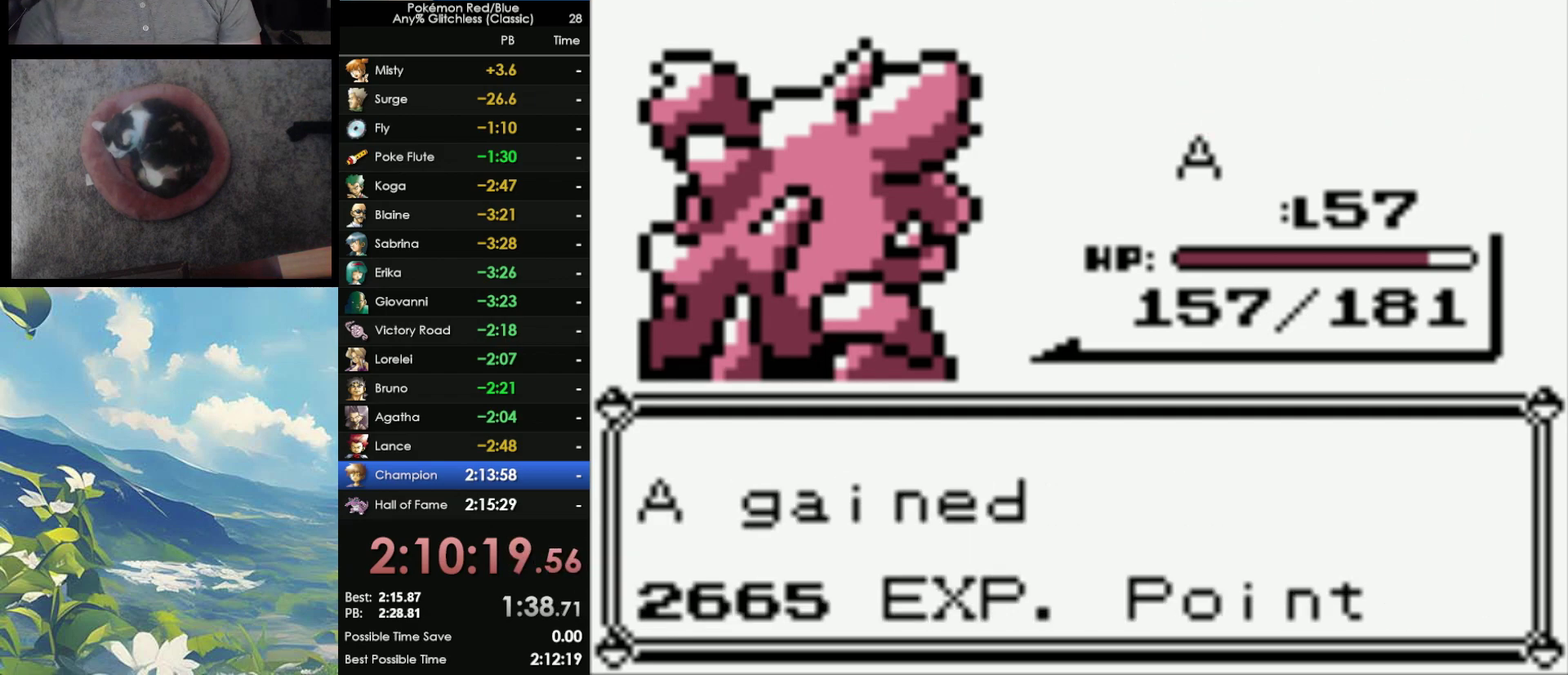
{"buttons": [], "events": [[17, "A", "up"], [83, "A", "down"], [183, "A", "up"], [233, "A", "down"], [333, "A", "up"], [400, "A", "down"], [483, "A", "up"]]}
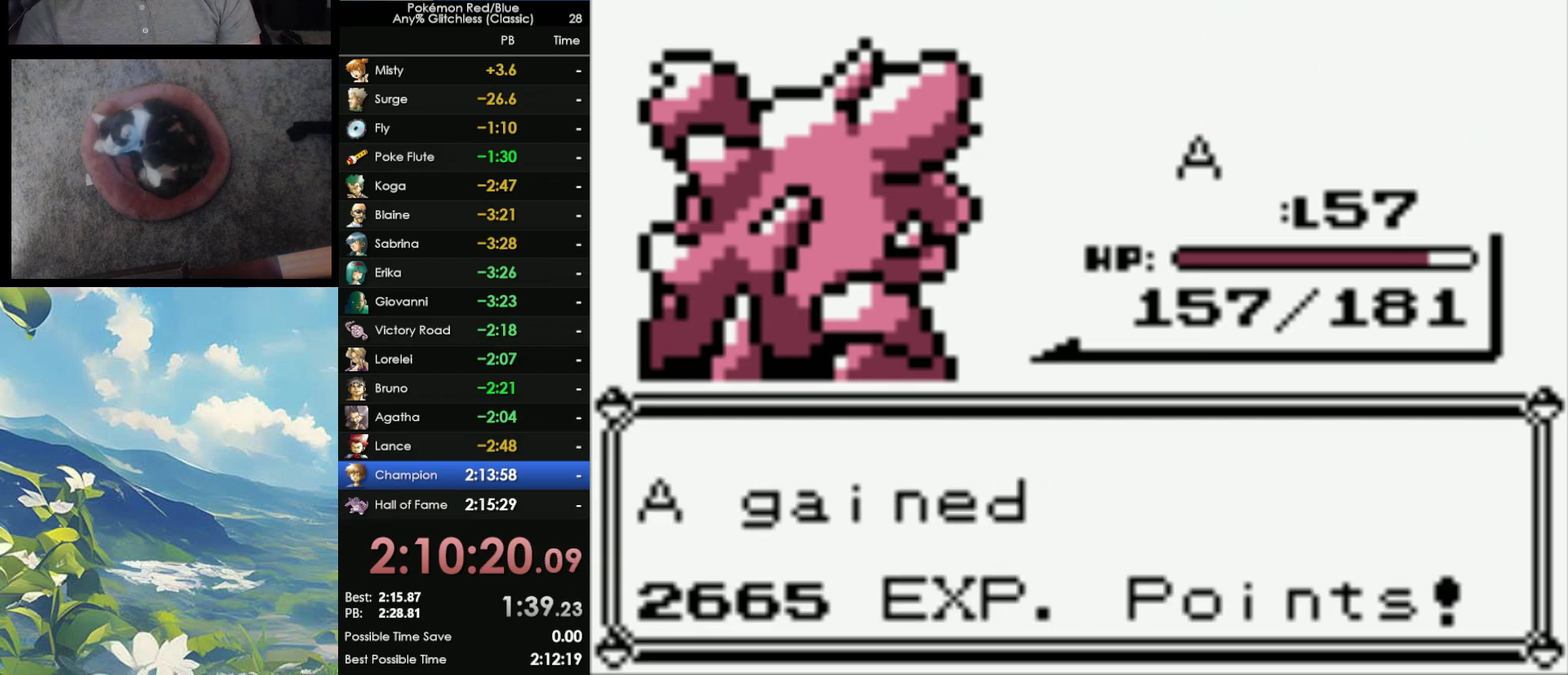
{"buttons": [], "events": [[67, "A", "down"], [183, "A", "up"], [233, "A", "down"], [317, "A", "up"], [367, "A", "down"], [483, "A", "up"]]}
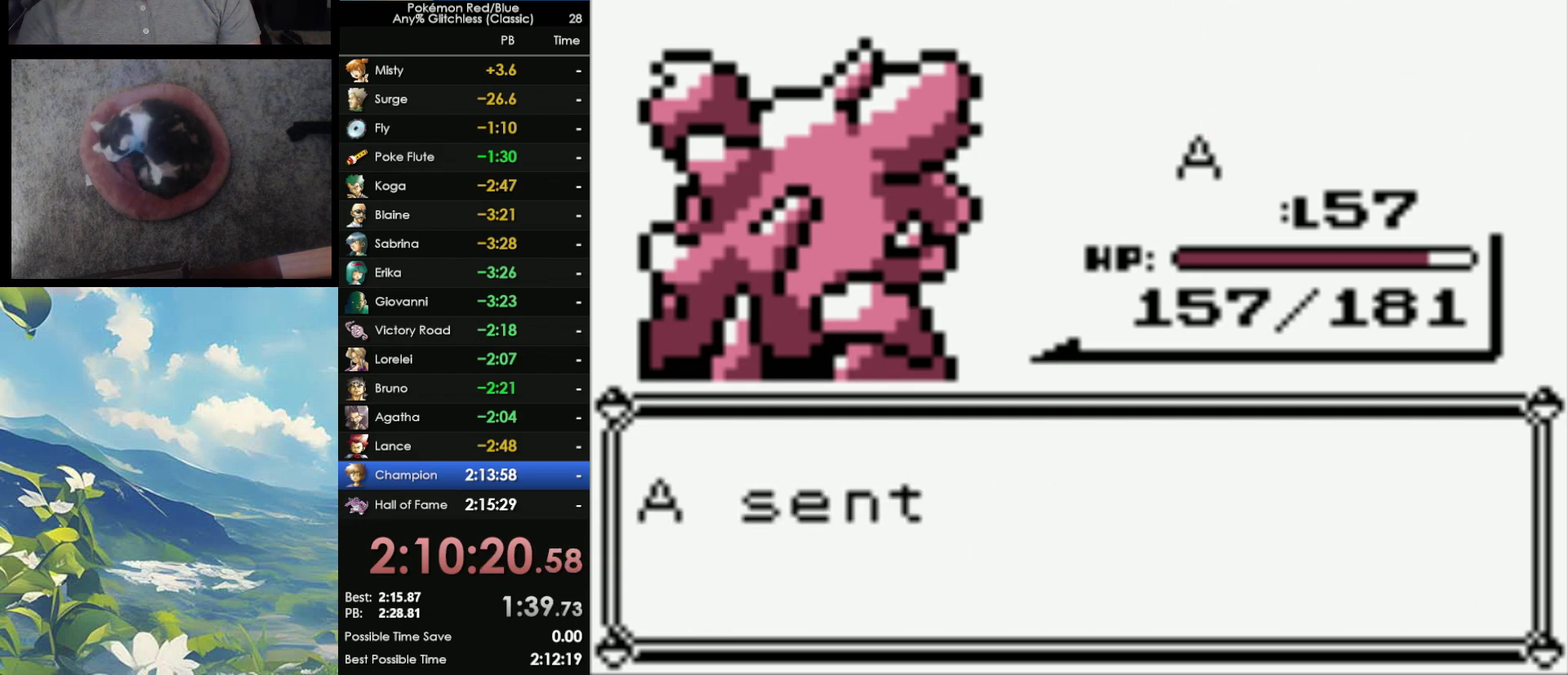
{"buttons": [], "events": [[33, "A", "down"], [133, "A", "up"], [200, "A", "down"], [283, "A", "up"], [350, "A", "down"], [450, "A", "up"]]}
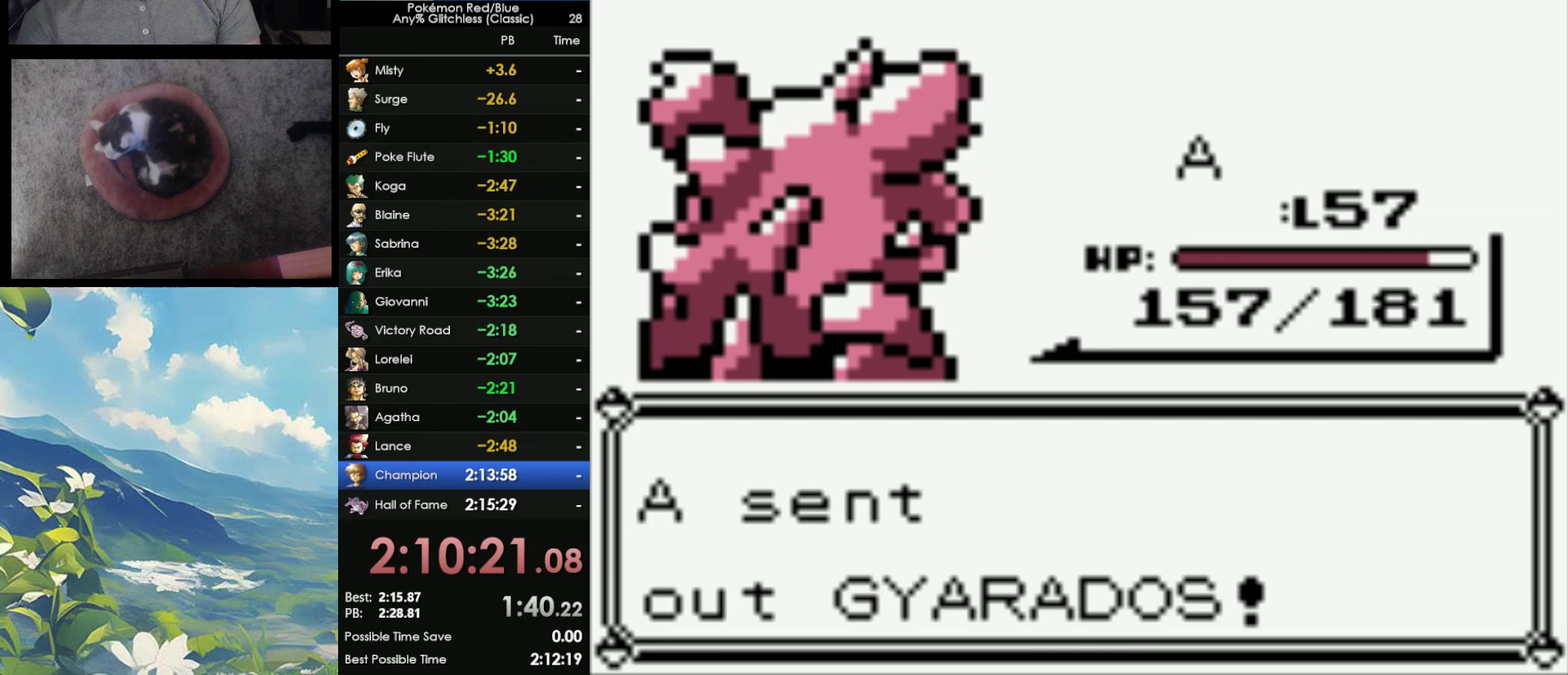
{"buttons": [], "events": [[17, "A", "down"], [117, "A", "up"], [217, "A", "down"], [317, "A", "up"], [367, "A", "down"], [433, "A", "up"]]}
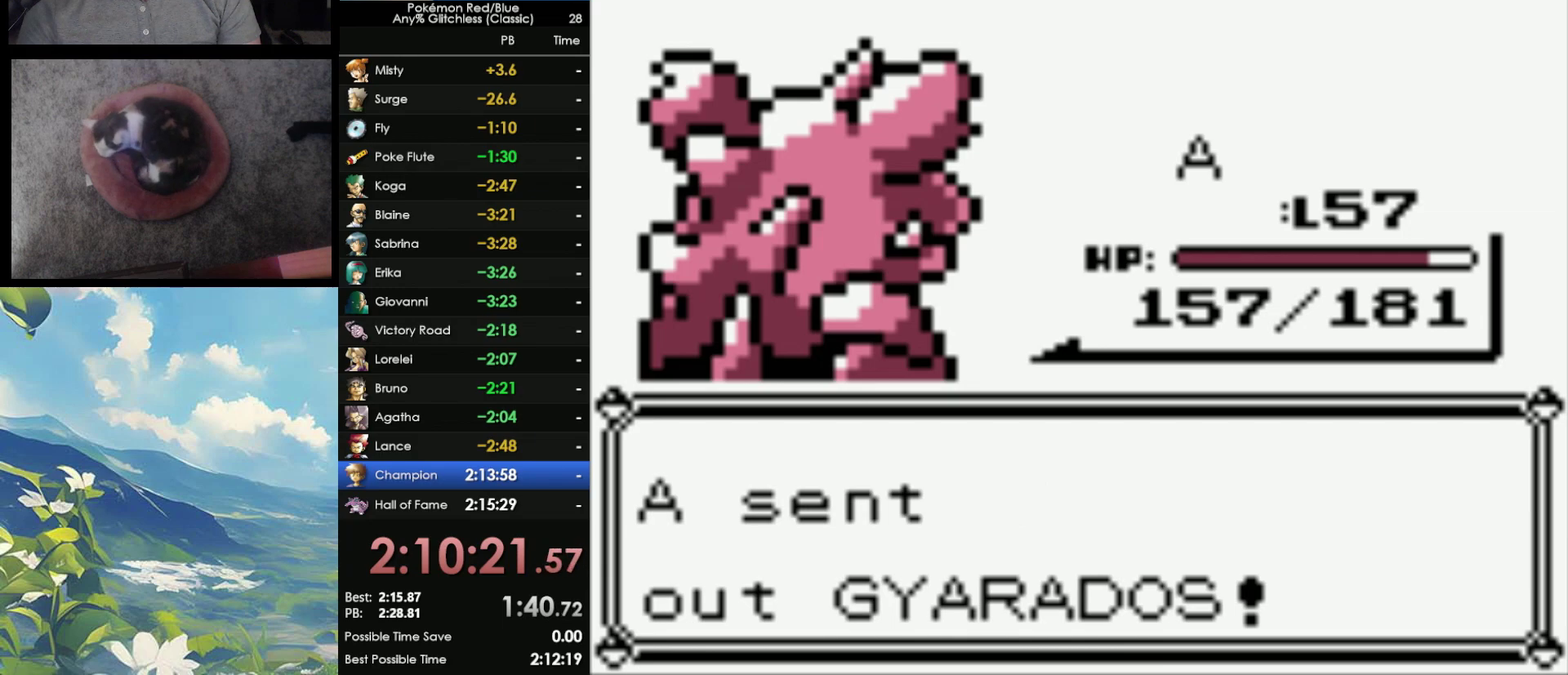
{"buttons": ["A"], "events": [[17, "A", "down"], [83, "A", "up"], [150, "A", "down"], [233, "A", "up"], [333, "A", "down"], [417, "A", "up"], [483, "A", "down"]]}
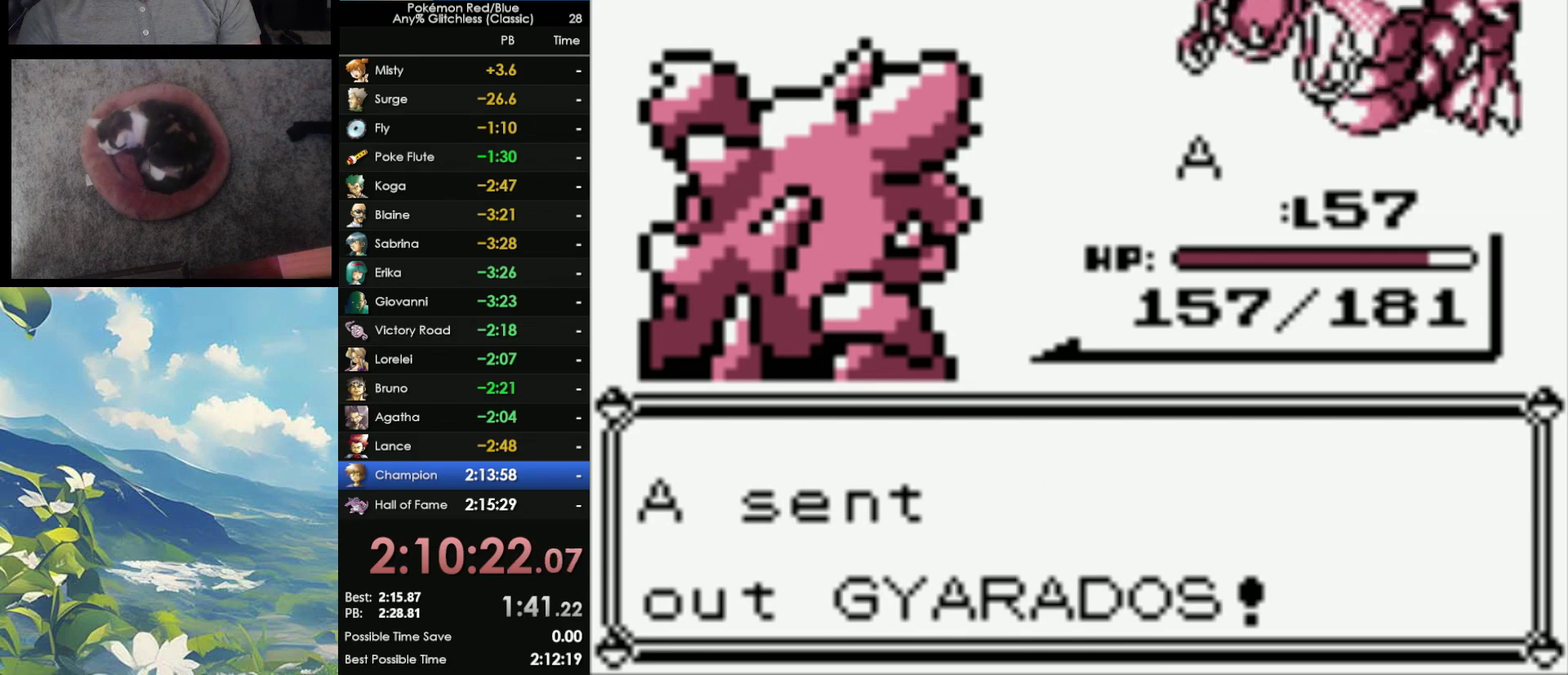
{"buttons": ["A"], "events": [[67, "A", "up"], [150, "A", "down"], [233, "A", "up"], [333, "A", "down"], [417, "A", "up"], [483, "A", "down"]]}
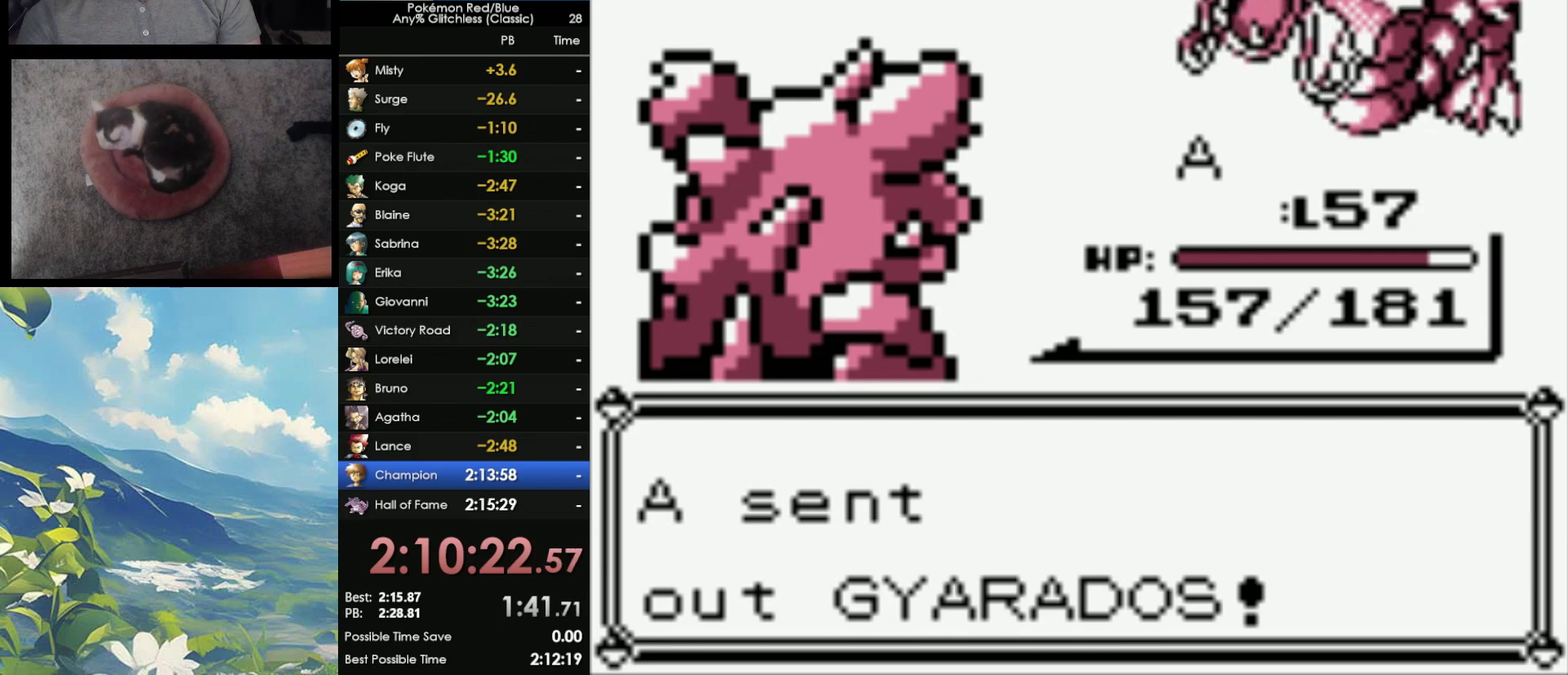
{"buttons": [], "events": [[67, "A", "up"], [133, "A", "down"], [217, "A", "up"], [283, "A", "down"], [383, "A", "up"], [433, "A", "down"], [500, "A", "up"]]}
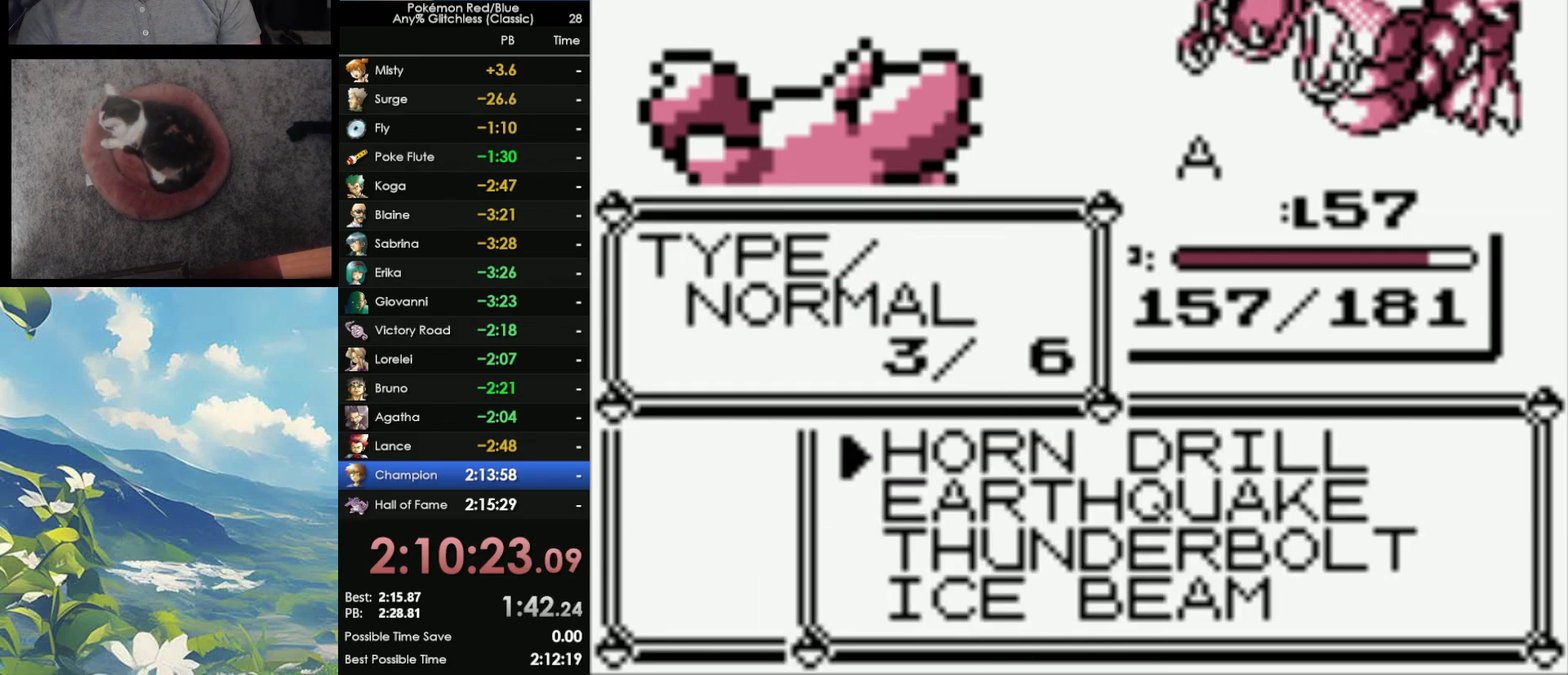
{"buttons": [], "events": [[100, "A", "down"], [183, "A", "up"], [250, "A", "down"], [333, "A", "up"], [400, "A", "down"], [483, "A", "up"]]}
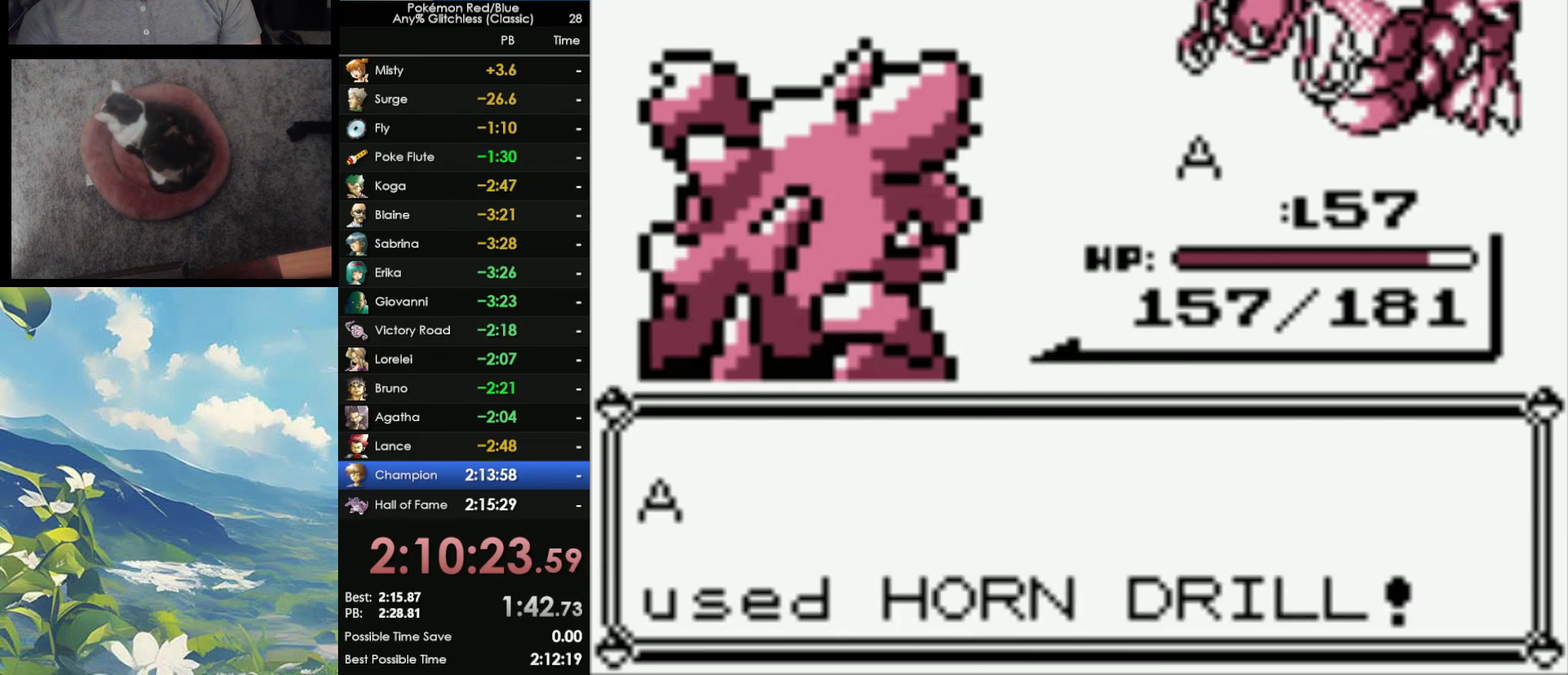
{"buttons": [], "events": [[67, "A", "down"], [167, "A", "up"]]}
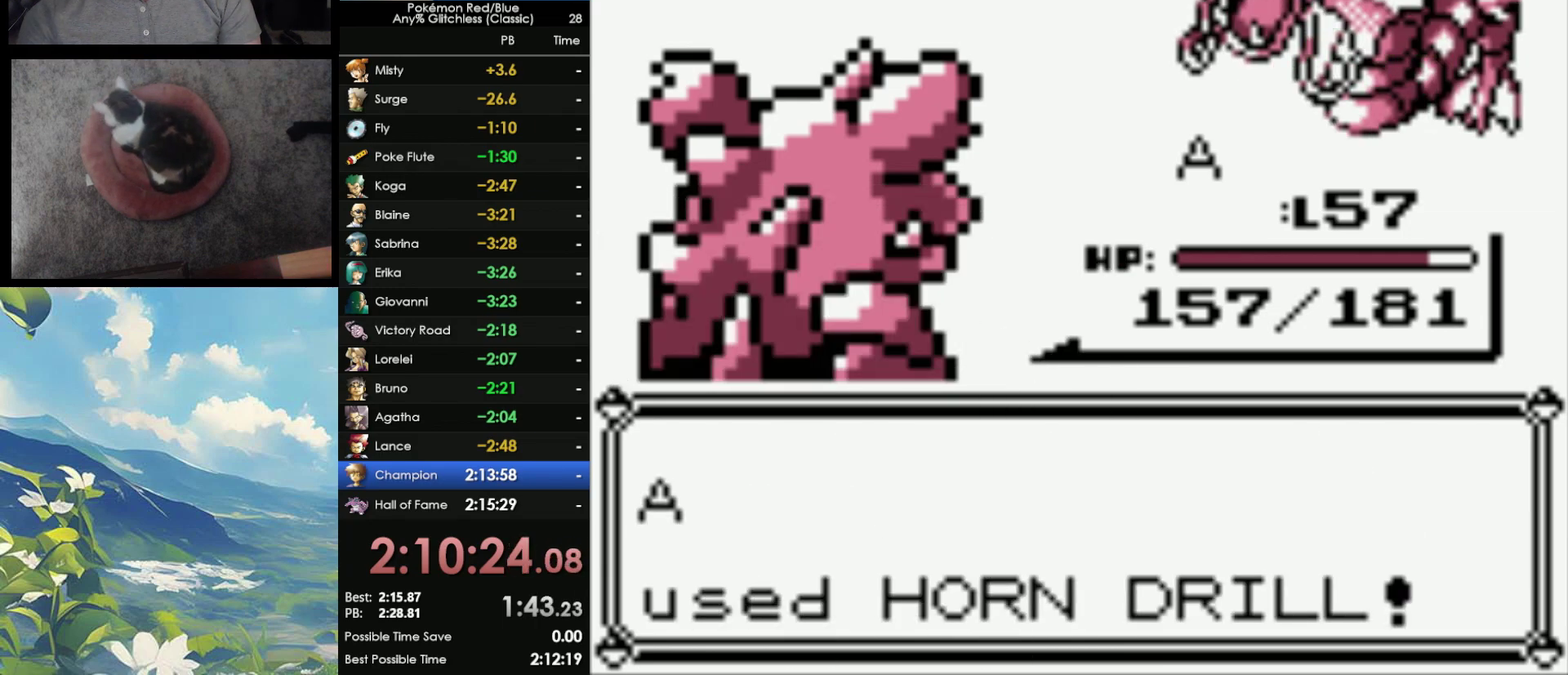
{"buttons": [], "events": []}
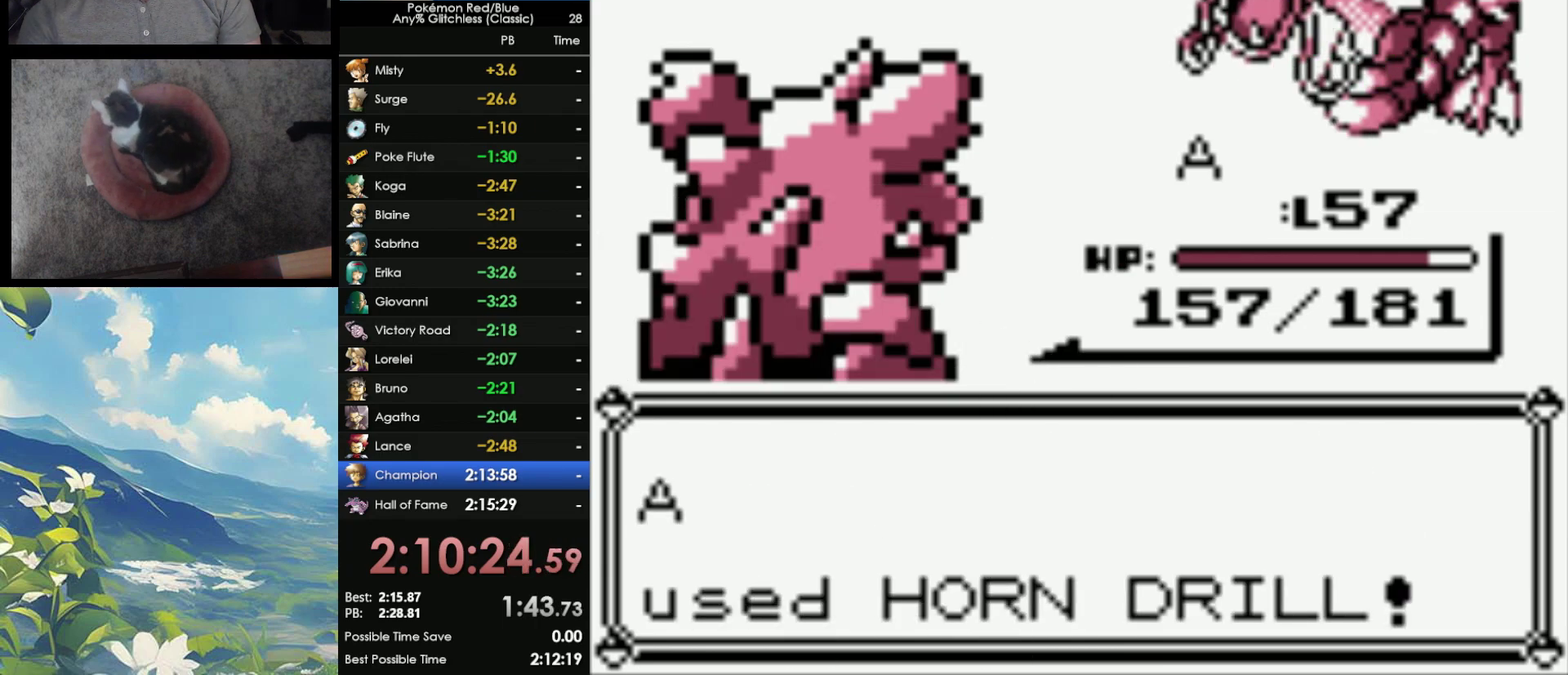
{"buttons": [], "events": []}
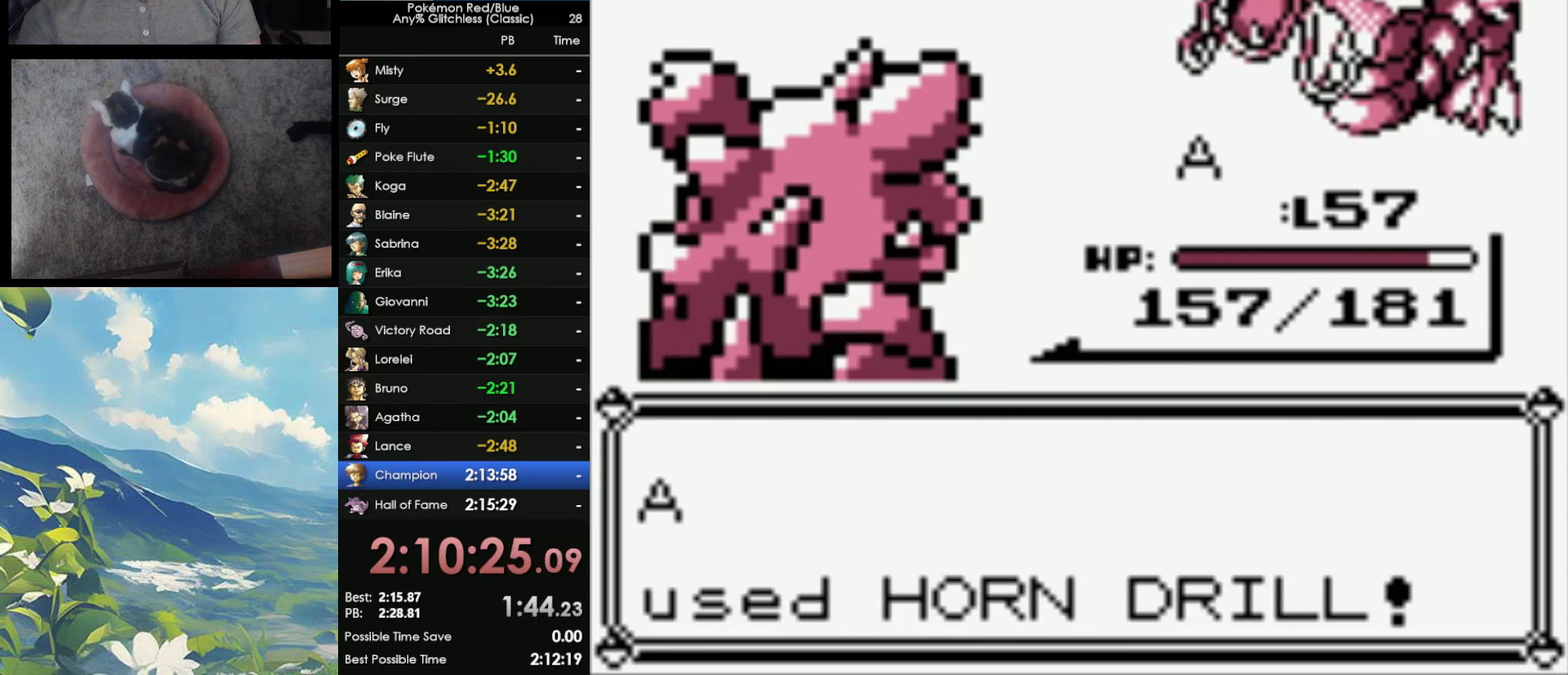
{"buttons": [], "events": []}
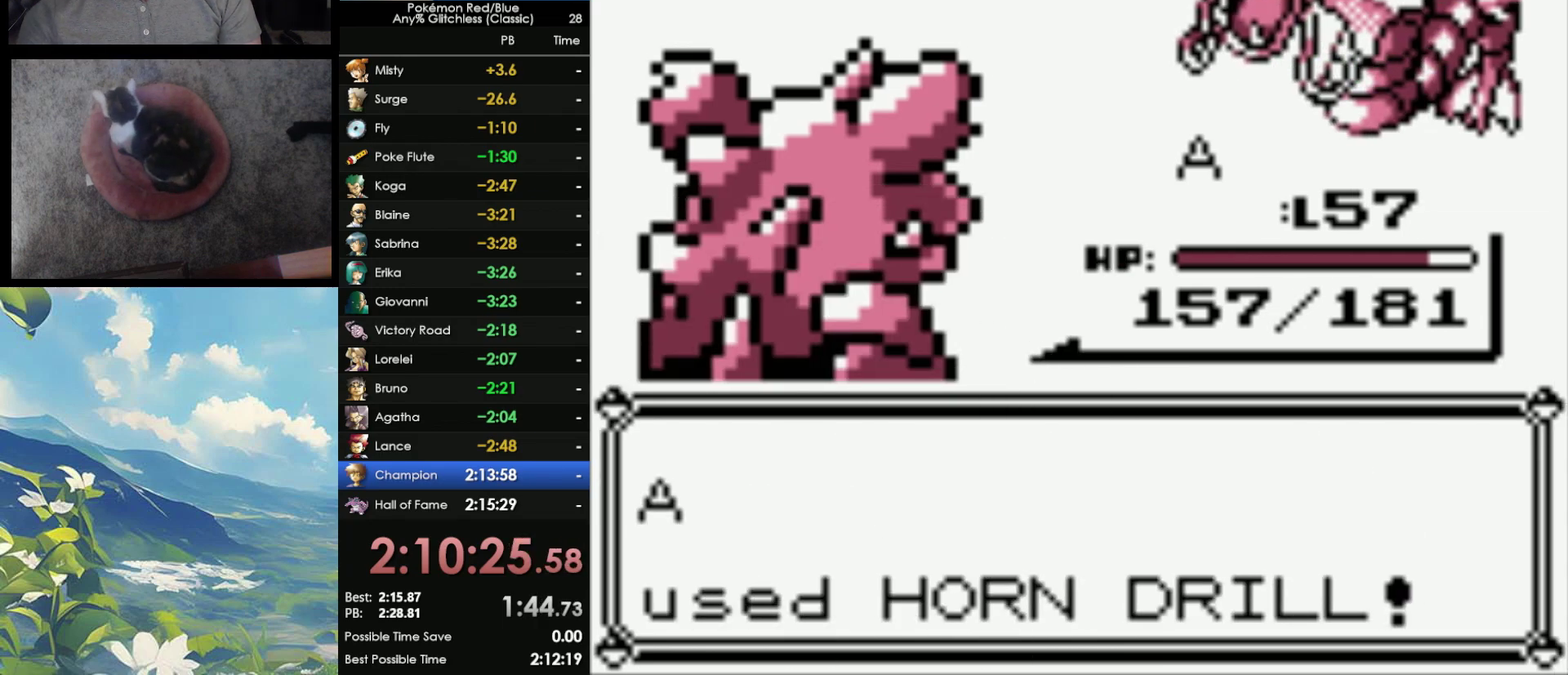
{"buttons": [], "events": []}
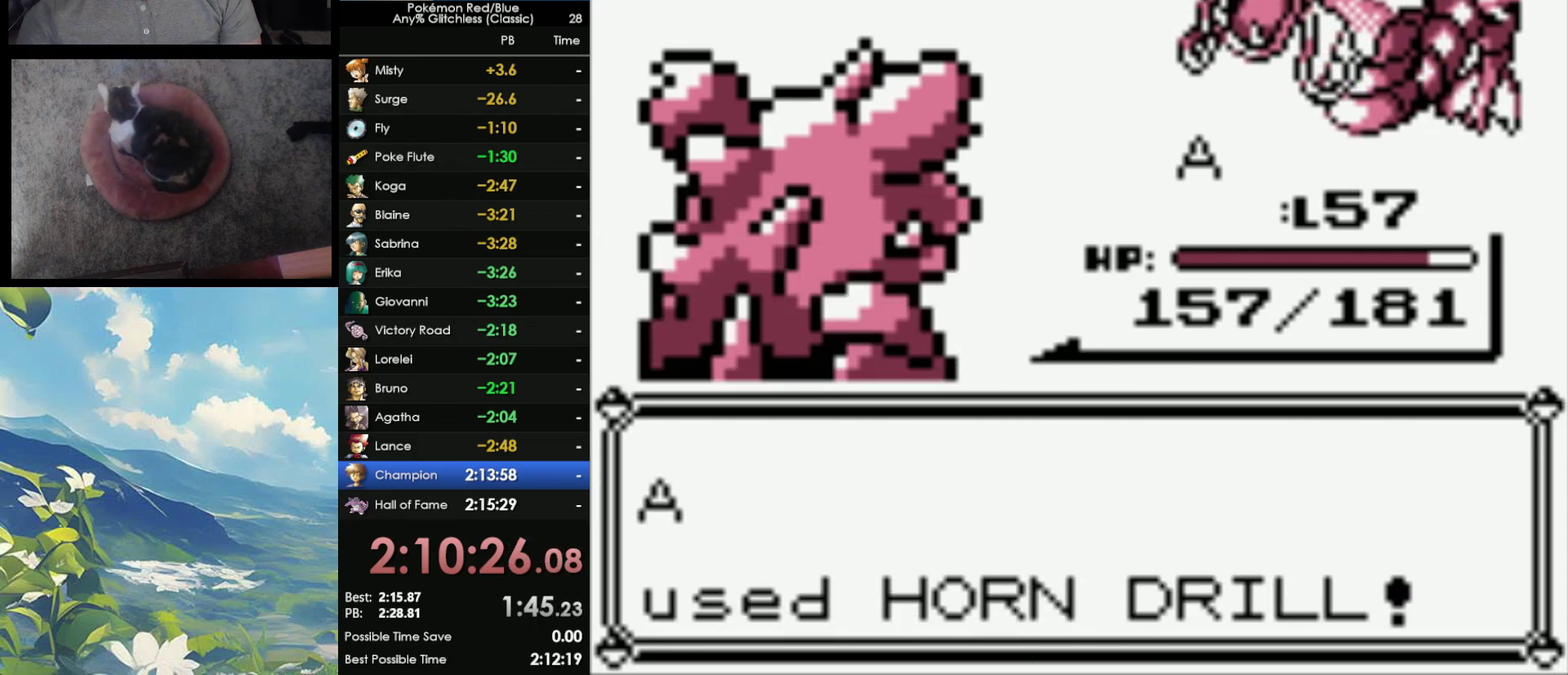
{"buttons": [], "events": []}
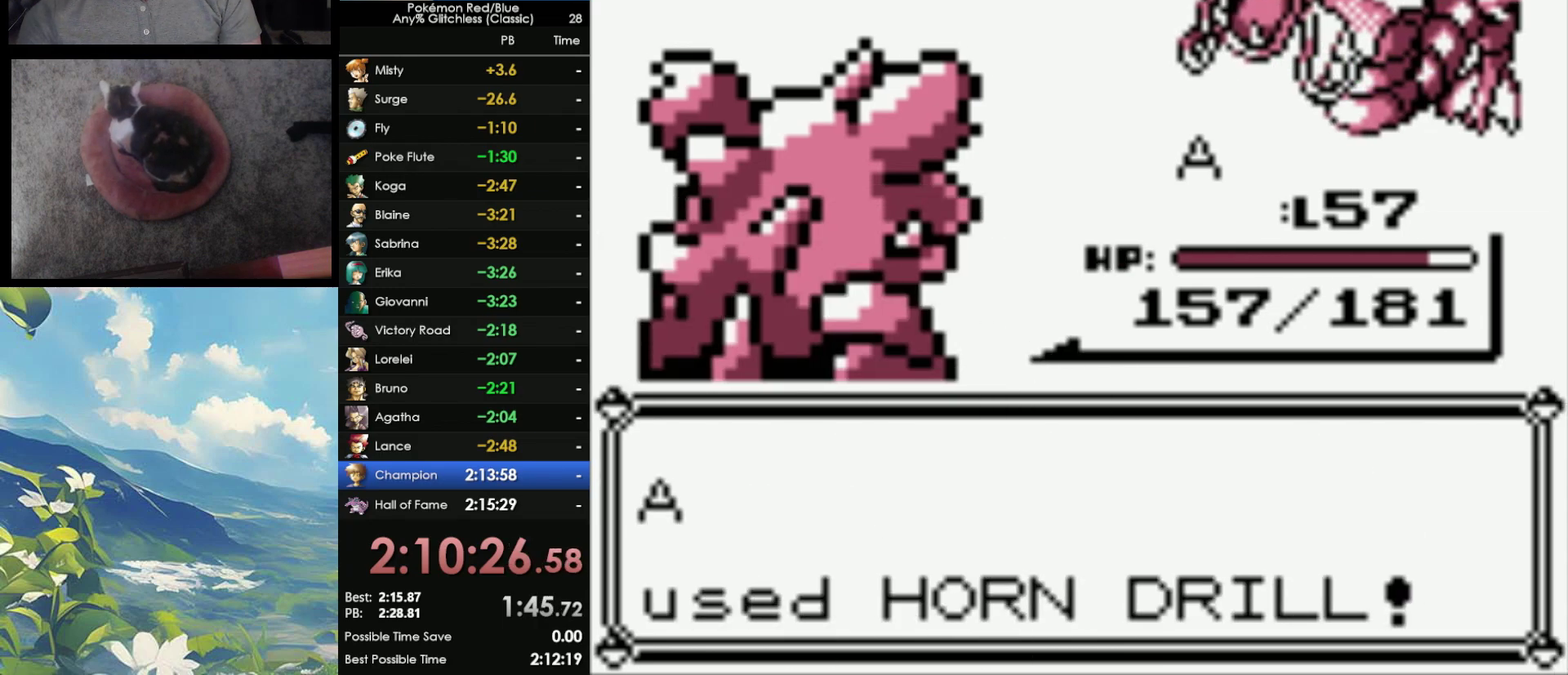
{"buttons": [], "events": []}
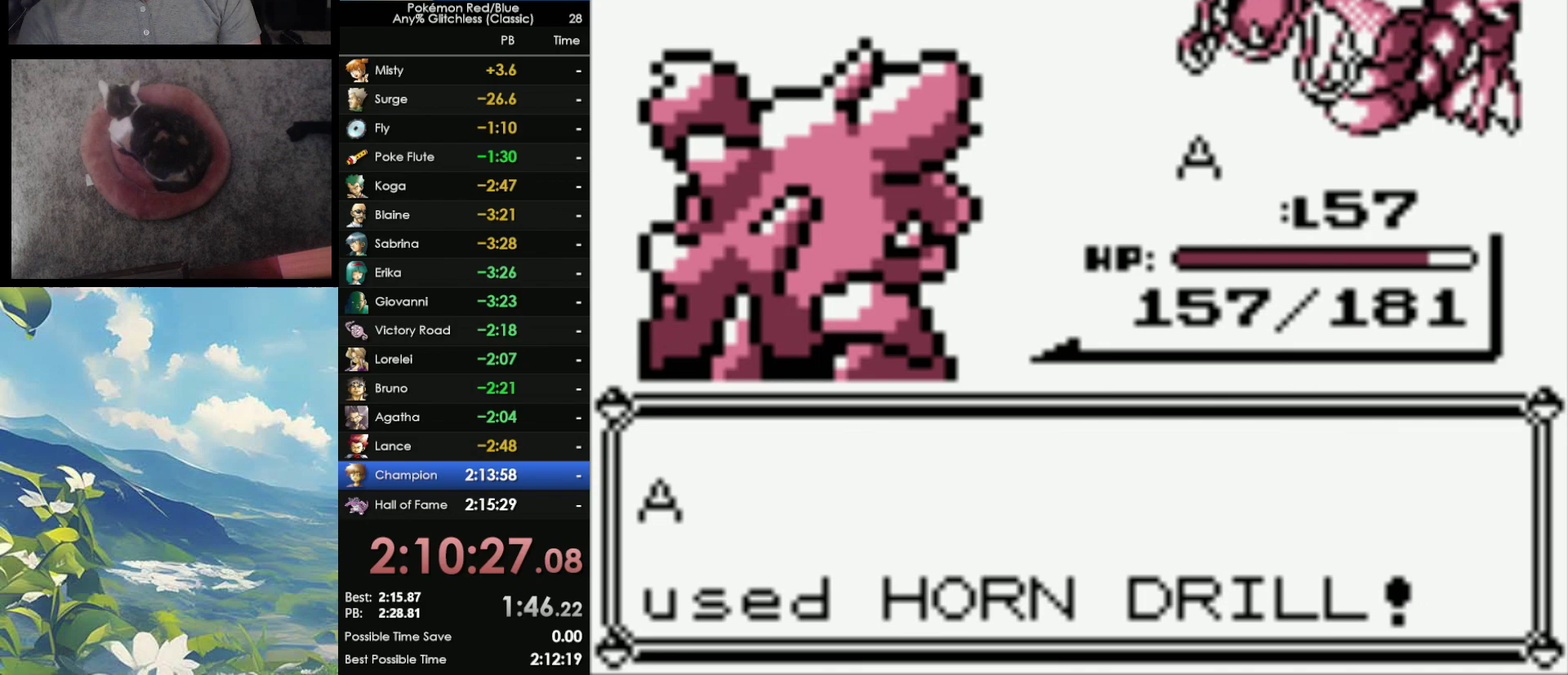
{"buttons": [], "events": []}
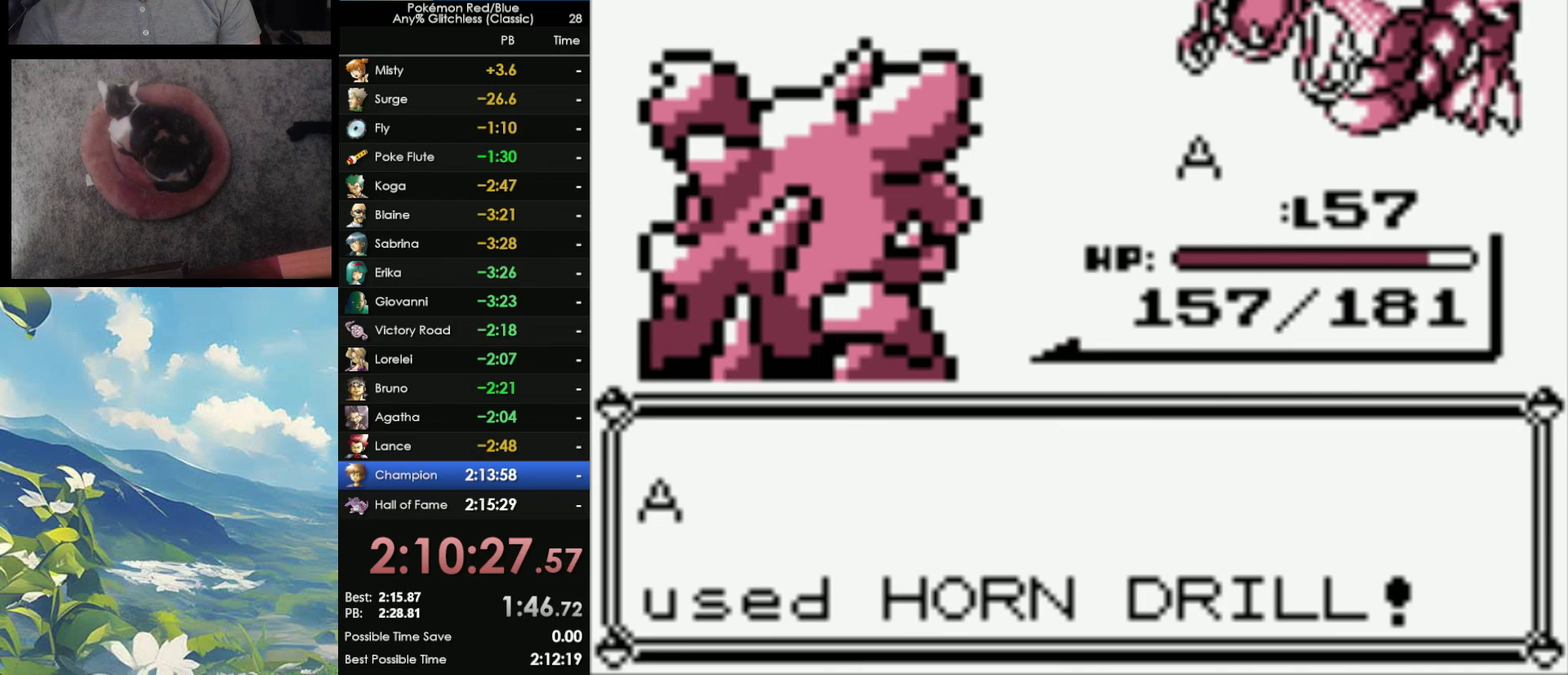
{"buttons": ["B"], "events": [[67, "B", "down"], [200, "B", "up"], [217, "A", "down"], [267, "A", "up"], [267, "B", "down"], [367, "A", "down"], [367, "B", "up"], [433, "B", "down"], [467, "A", "up"]]}
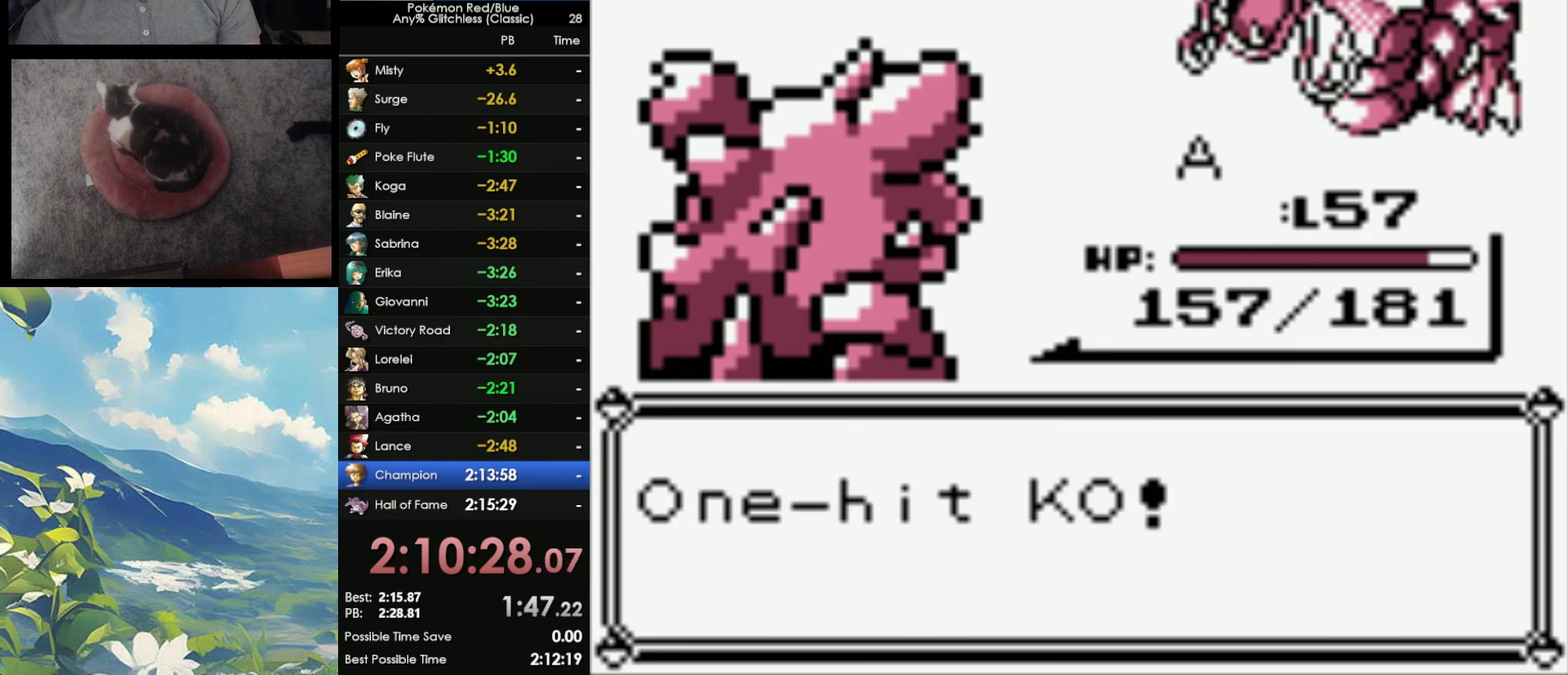
{"buttons": ["B"], "events": [[17, "B", "up"], [33, "A", "down"], [100, "A", "up"], [100, "B", "down"], [183, "A", "down"], [183, "B", "up"], [267, "A", "up"], [267, "B", "down"], [350, "A", "down"], [350, "B", "up"], [433, "B", "down"], [450, "A", "up"]]}
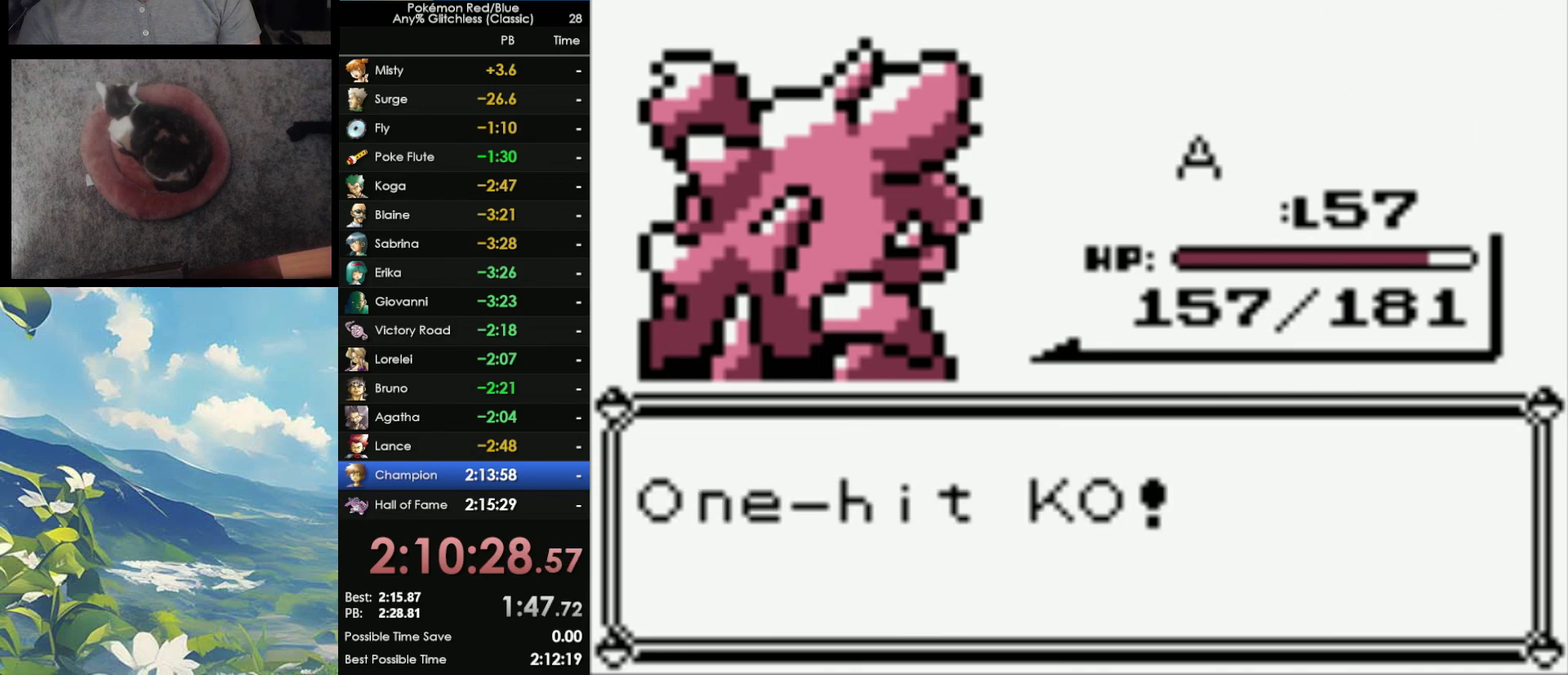
{"buttons": ["B"], "events": [[33, "A", "down"], [33, "B", "up"], [133, "A", "up"], [133, "B", "down"], [217, "A", "down"], [217, "B", "up"], [283, "A", "up"], [283, "B", "down"], [383, "A", "down"], [383, "B", "up"], [450, "A", "up"], [450, "B", "down"]]}
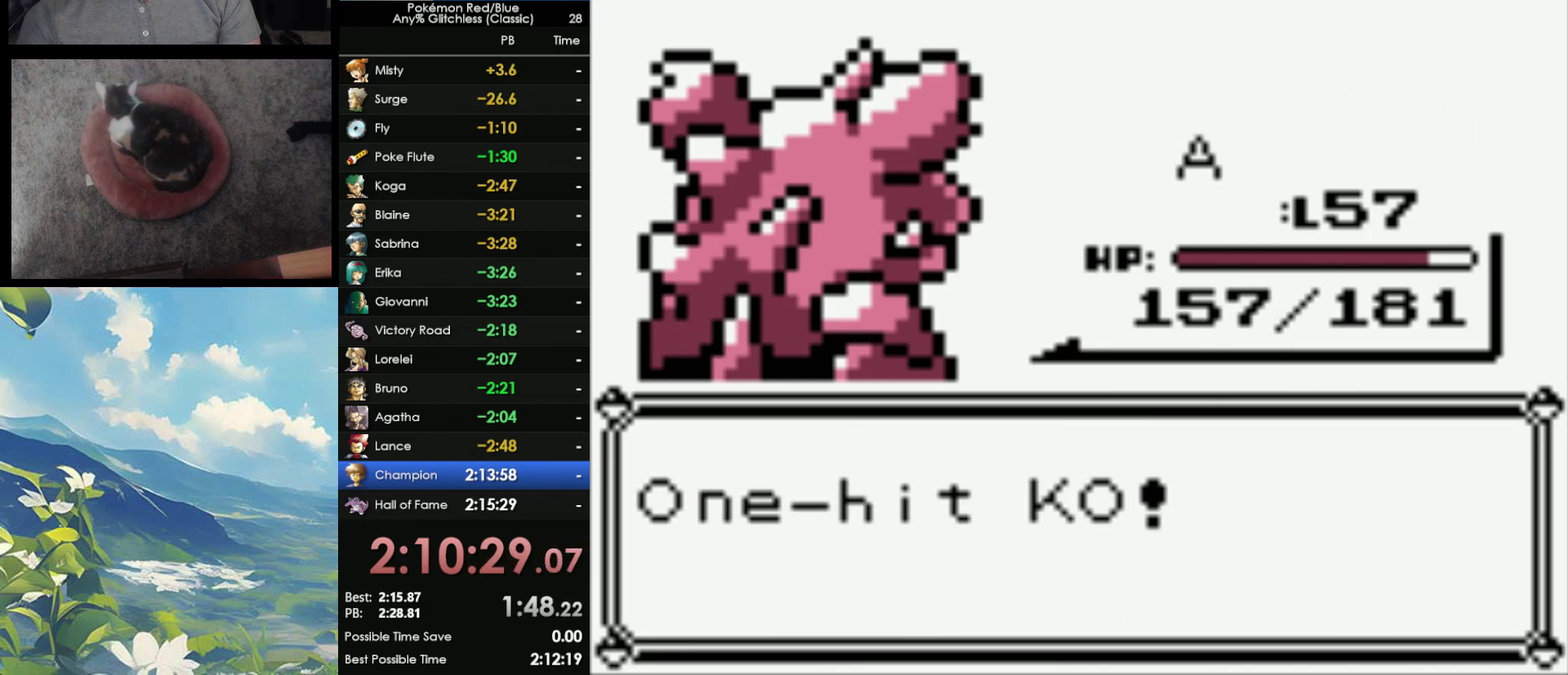
{"buttons": ["B"], "events": [[50, "A", "down"], [67, "B", "up"], [117, "A", "up"], [117, "B", "down"], [217, "A", "down"], [217, "B", "up"], [300, "A", "up"], [300, "B", "down"], [383, "A", "down"], [383, "B", "up"], [483, "A", "up"], [483, "B", "down"]]}
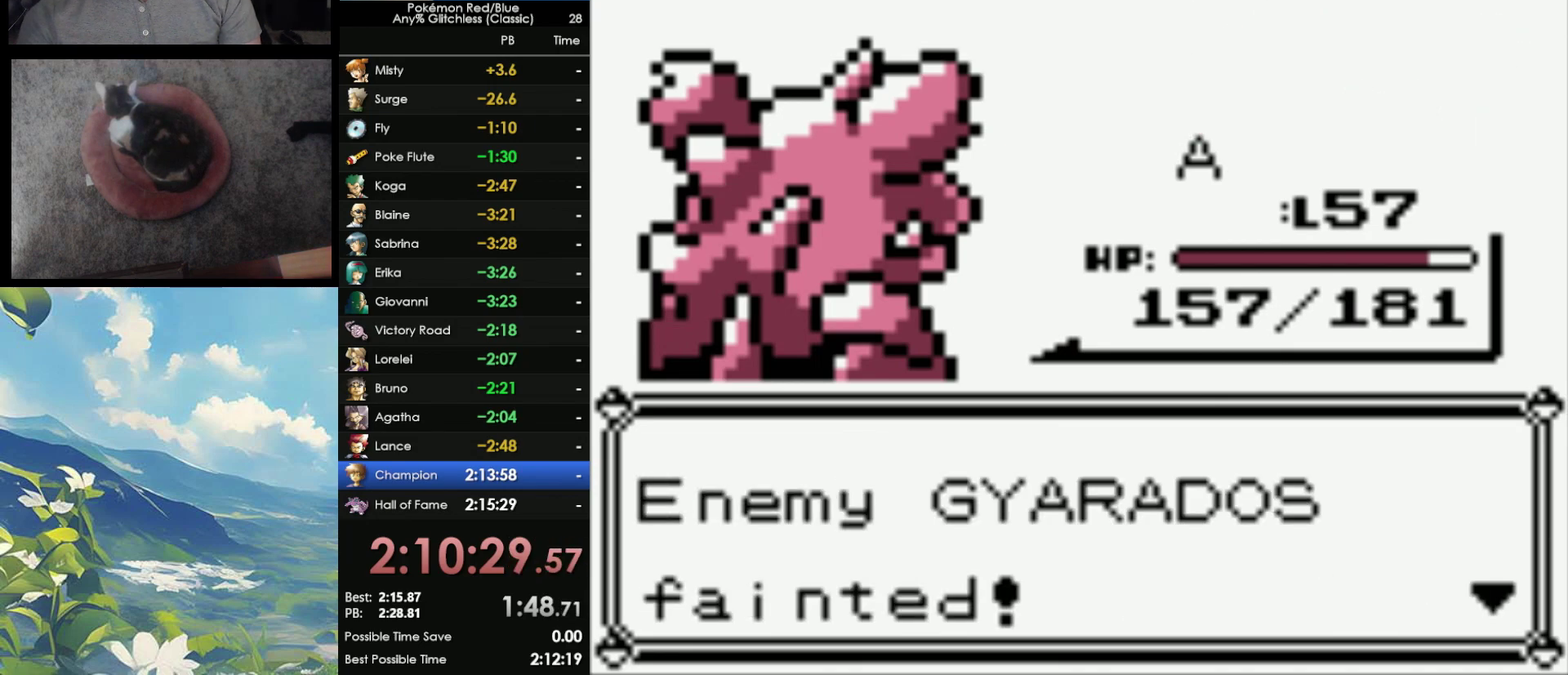
{"buttons": ["B"], "events": [[67, "A", "down"], [67, "B", "up"], [133, "A", "up"], [133, "B", "down"], [217, "A", "down"], [233, "B", "up"], [317, "A", "up"], [317, "B", "down"], [367, "A", "down"], [383, "B", "up"], [467, "A", "up"], [467, "B", "down"]]}